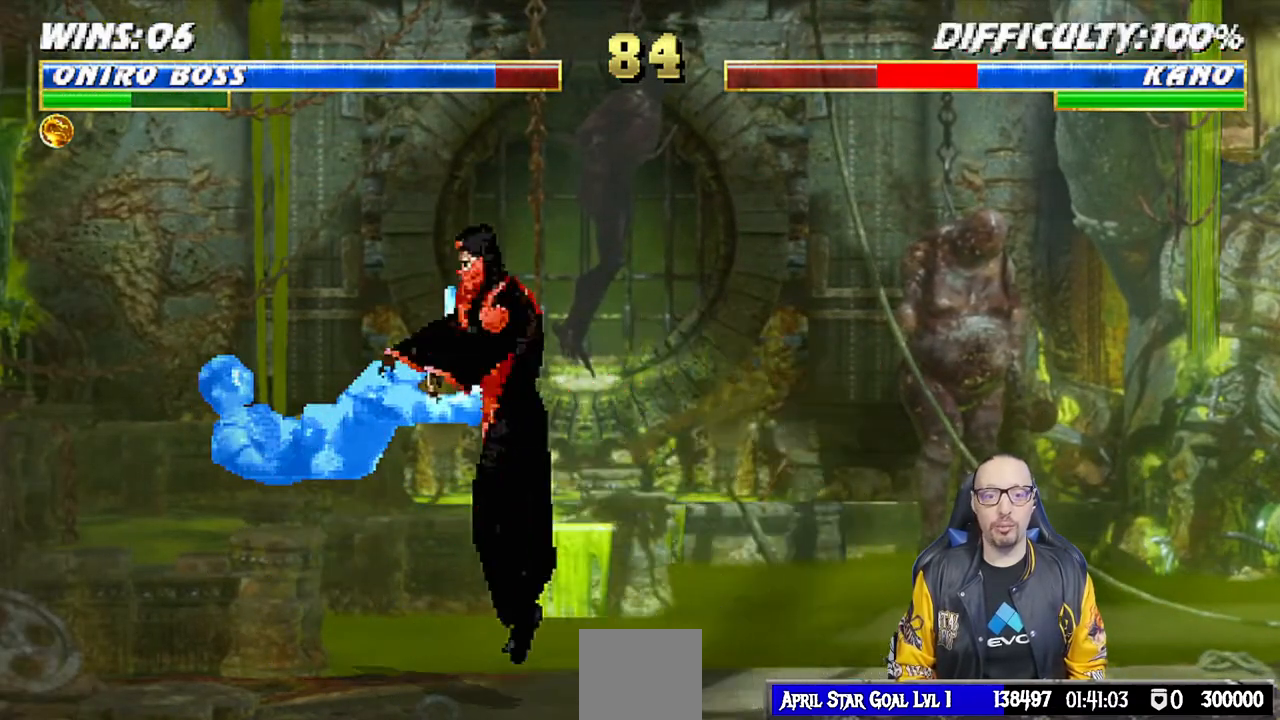
Gameplay with a controller (PlayStation layout); each line is a JSON object with the inputs held at the frame after it. "events" lists button and stick changes between this image and that frame as [ms after this image, input, new state], when the widget could be followed in between.
{"buttons": ["TRIANGLE", "L1"], "left_stick": "center", "right_stick": "center", "events": [[450, "TRIANGLE", "down"], [500, "DPAD_LEFT", "up"], [500, "DPAD_UP", "up"]]}
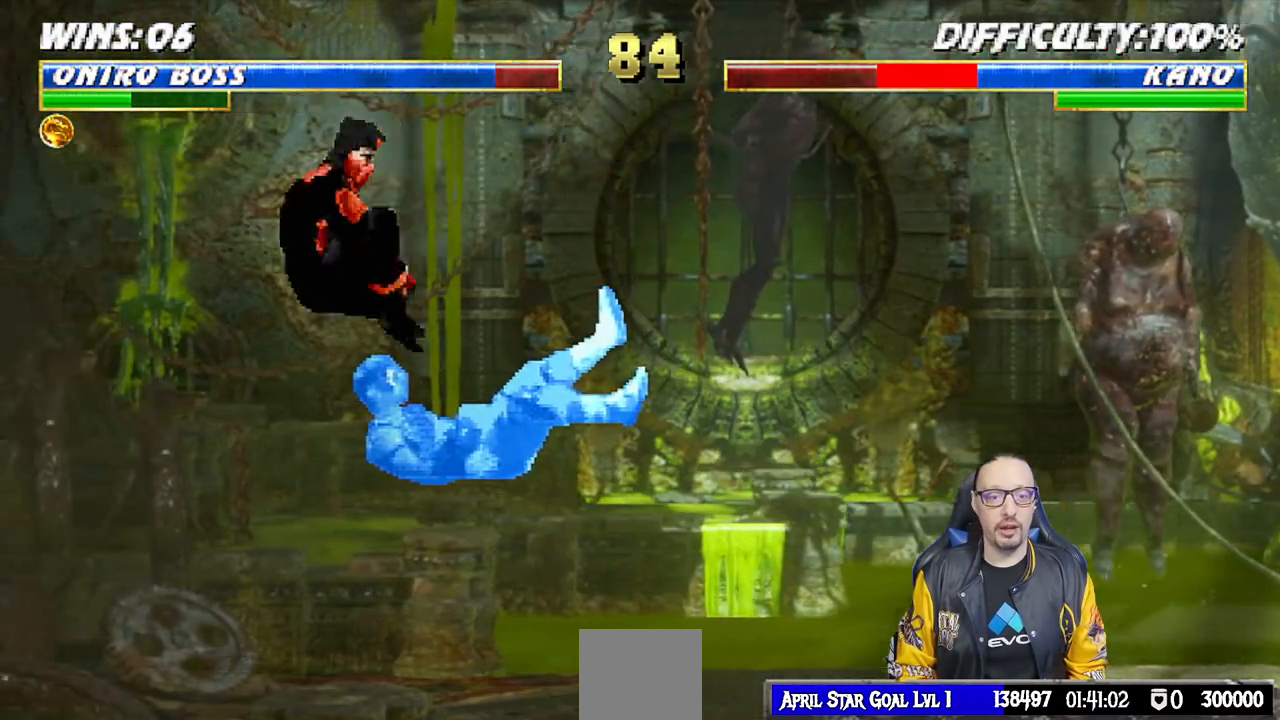
{"buttons": ["TRIANGLE"], "left_stick": "center", "right_stick": "center", "events": [[33, "L1", "up"], [117, "TRIANGLE", "up"], [150, "DPAD_LEFT", "down"], [217, "DPAD_DOWN", "down"], [217, "DPAD_LEFT", "up"], [300, "DPAD_LEFT", "down"], [317, "DPAD_DOWN", "up"], [350, "DPAD_LEFT", "up"], [400, "TRIANGLE", "down"]]}
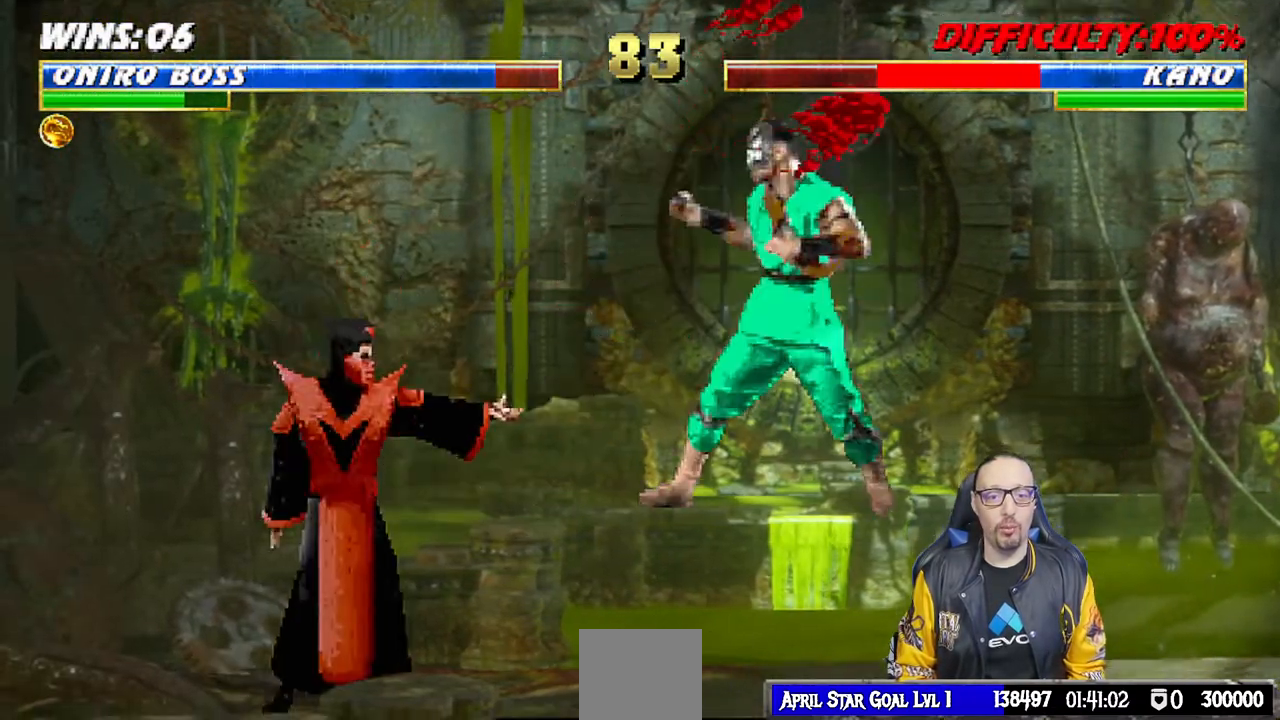
{"buttons": [], "left_stick": "center", "right_stick": "center", "events": [[233, "TRIANGLE", "up"]]}
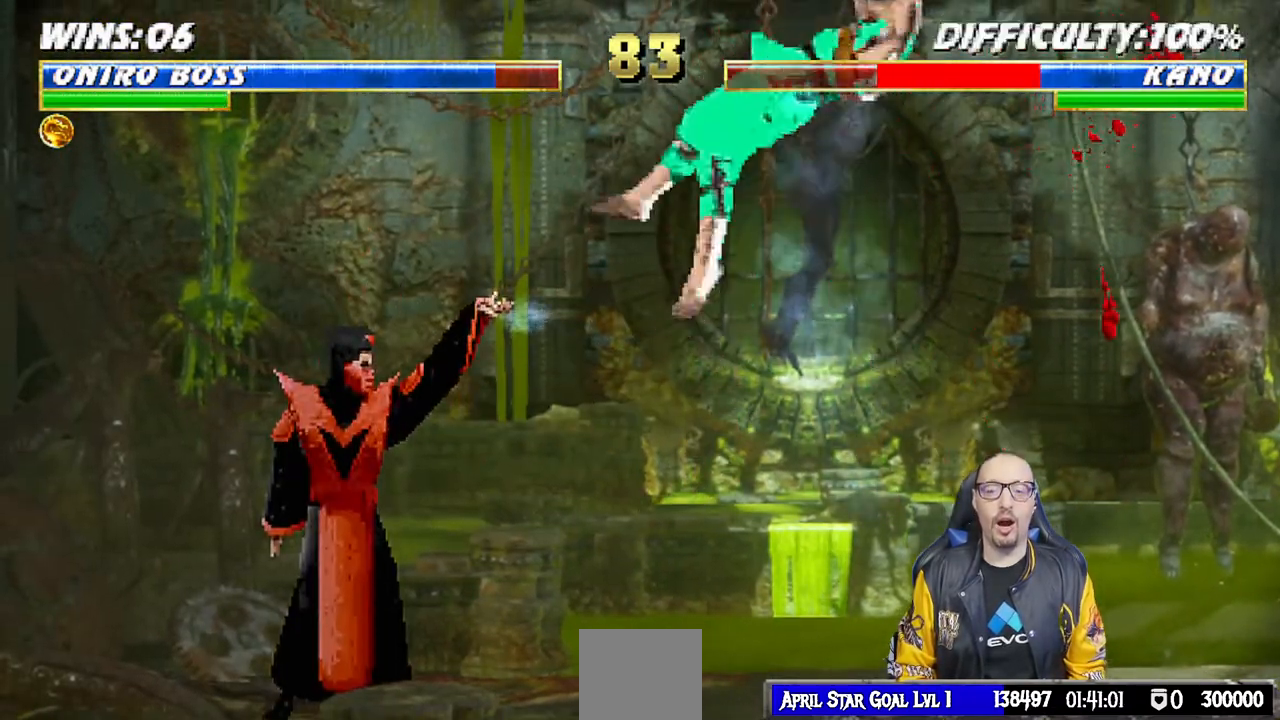
{"buttons": [], "left_stick": "center", "right_stick": "center", "events": []}
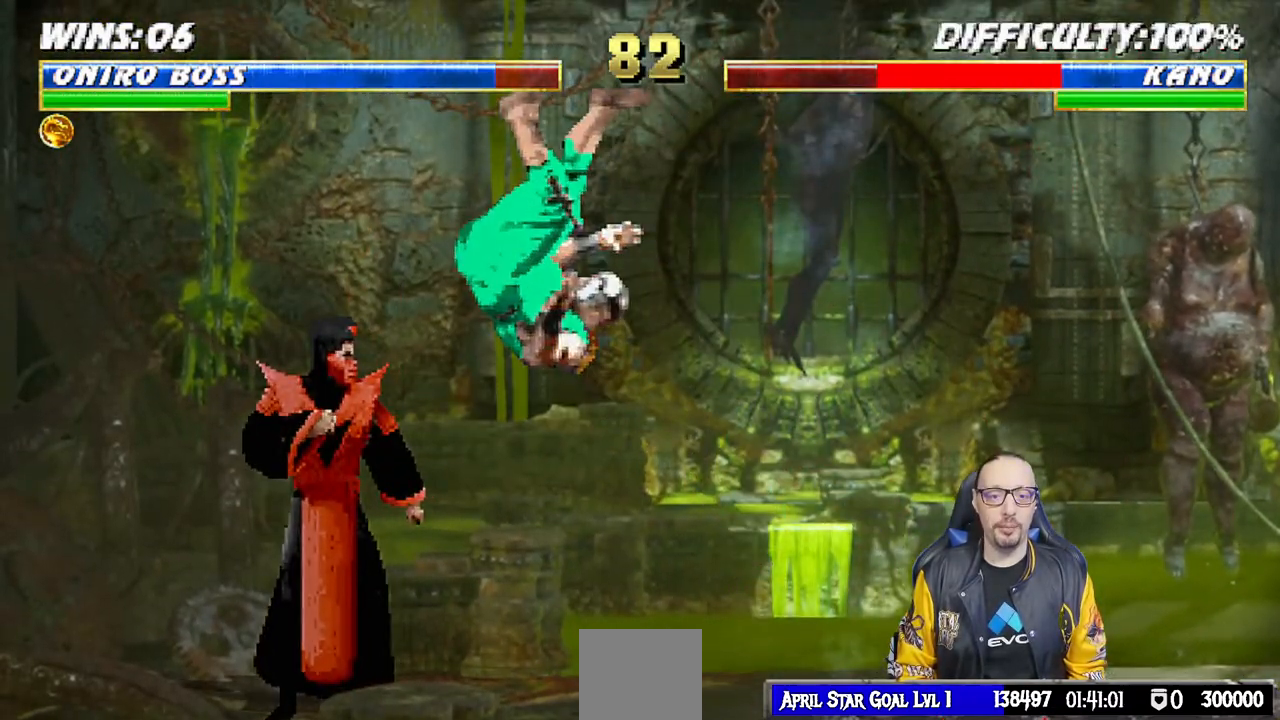
{"buttons": ["L1", "DPAD_RIGHT"], "left_stick": "center", "right_stick": "center", "events": [[33, "SQUARE", "down"], [50, "DPAD_RIGHT", "down"], [67, "L1", "down"], [167, "SQUARE", "up"]]}
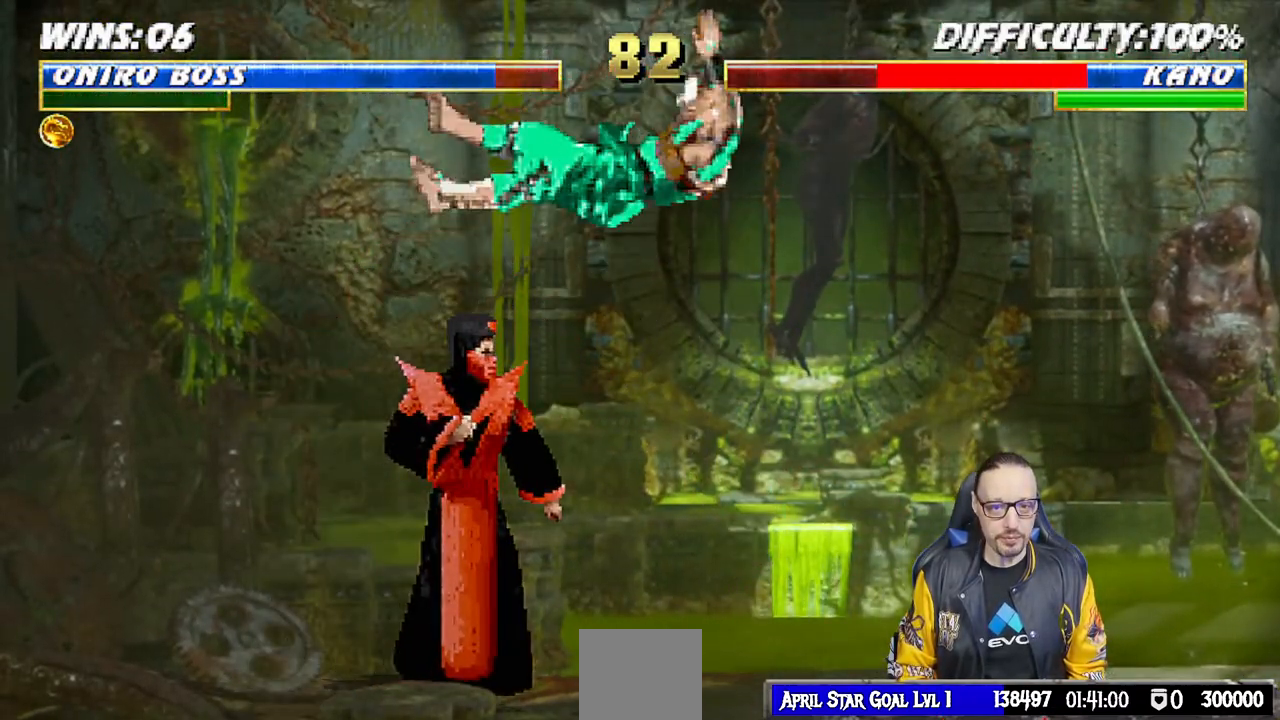
{"buttons": ["L1", "DPAD_RIGHT"], "left_stick": "center", "right_stick": "center", "events": [[133, "SQUARE", "down"], [317, "SQUARE", "up"]]}
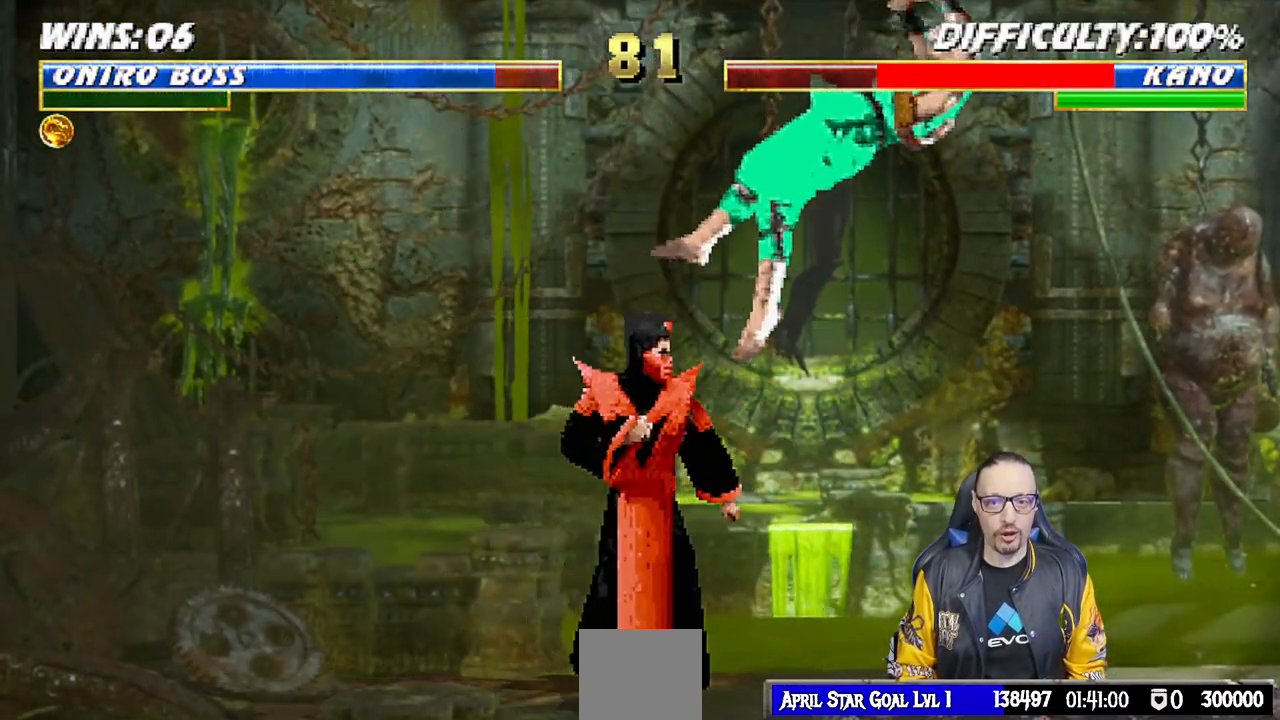
{"buttons": ["CROSS", "DPAD_RIGHT"], "left_stick": "center", "right_stick": "center", "events": [[150, "SQUARE", "down"], [217, "DPAD_RIGHT", "up"], [250, "L1", "up"], [317, "DPAD_DOWN", "down"], [350, "SQUARE", "up"], [383, "DPAD_RIGHT", "down"], [433, "DPAD_DOWN", "up"], [500, "CROSS", "down"]]}
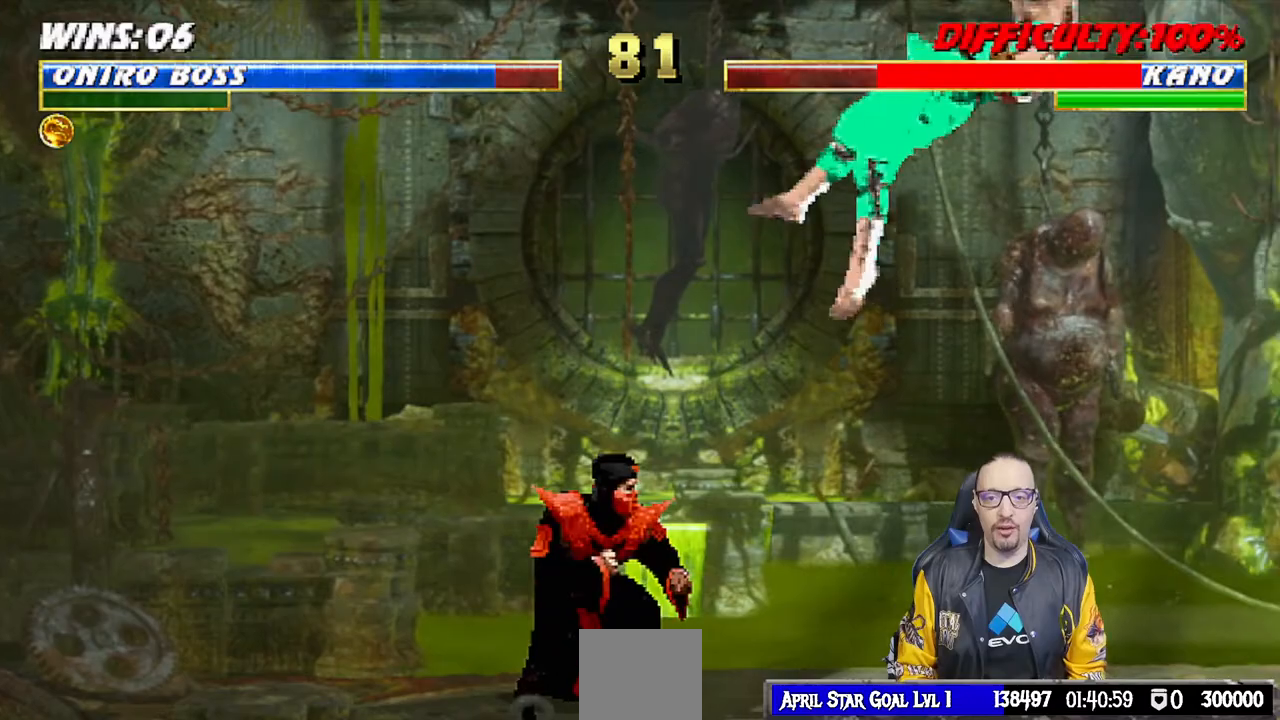
{"buttons": [], "left_stick": "center", "right_stick": "center", "events": [[50, "DPAD_RIGHT", "up"], [117, "CROSS", "up"], [167, "CROSS", "down"], [400, "CROSS", "up"]]}
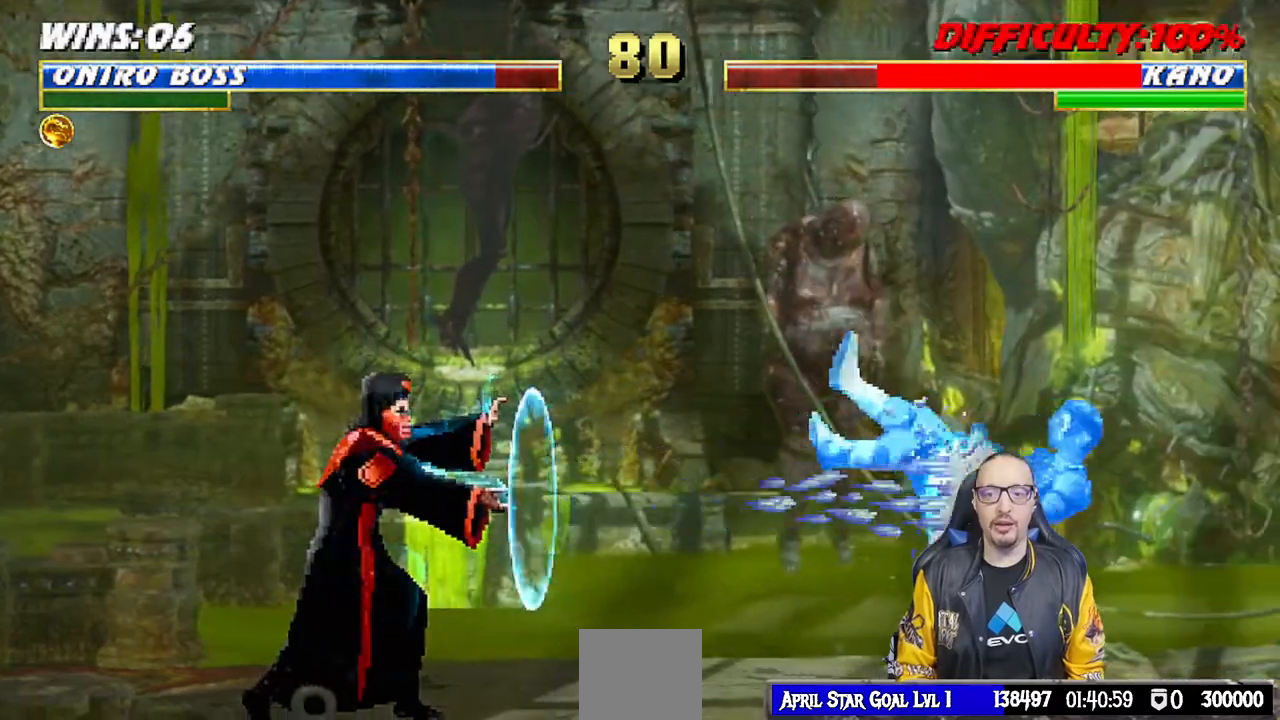
{"buttons": [], "left_stick": "center", "right_stick": "center", "events": []}
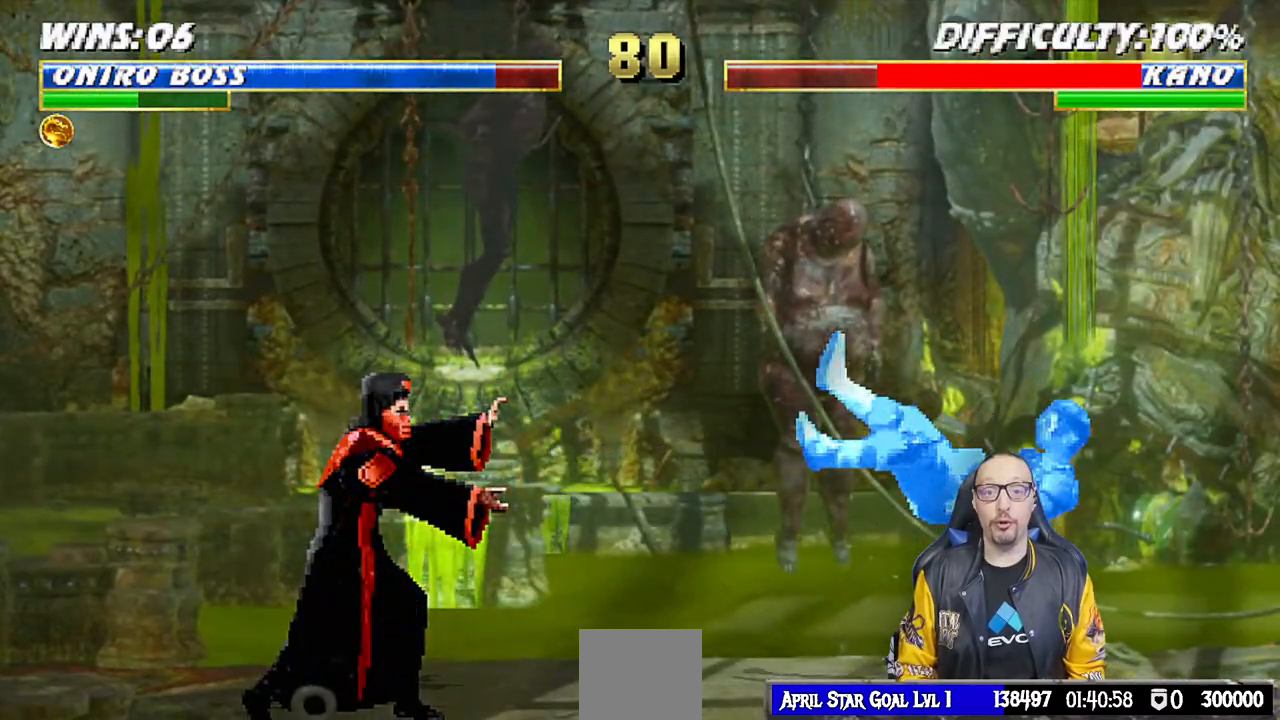
{"buttons": ["SQUARE"], "left_stick": "center", "right_stick": "center", "events": [[17, "L1", "down"], [33, "DPAD_RIGHT", "down"], [417, "SQUARE", "down"], [483, "DPAD_RIGHT", "up"], [500, "L1", "up"]]}
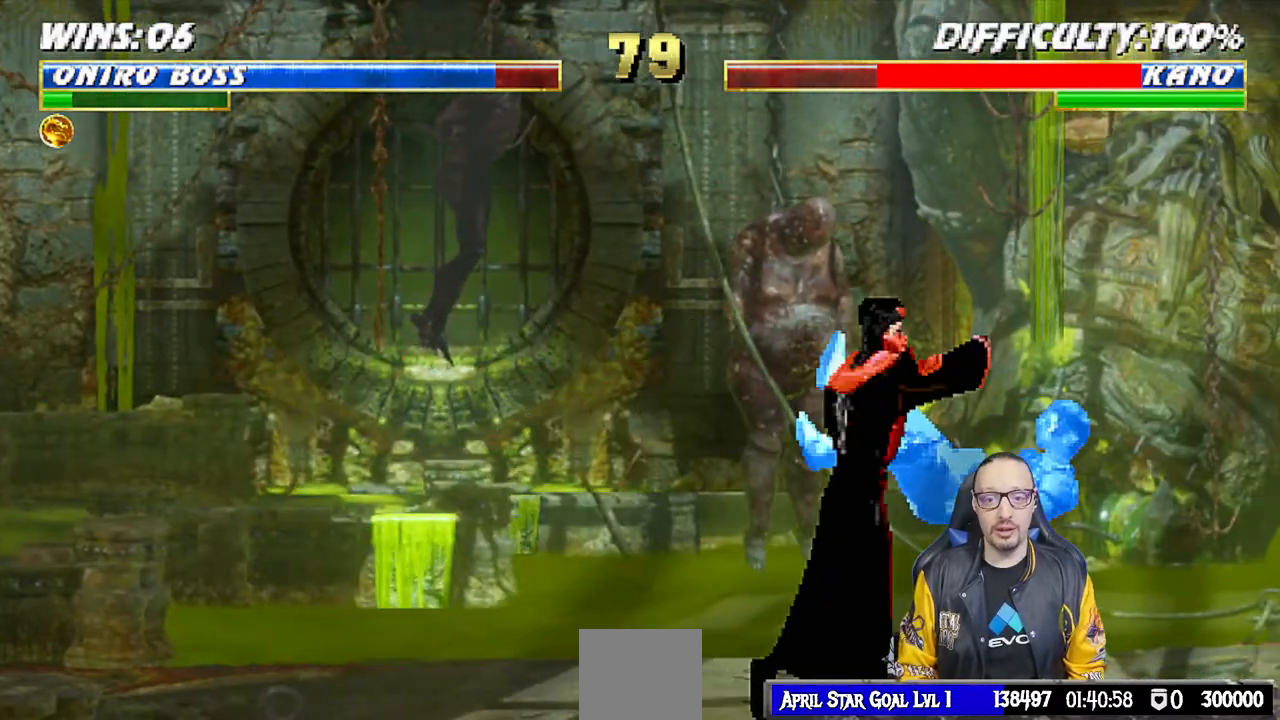
{"buttons": ["TRIANGLE"], "left_stick": "center", "right_stick": "center", "events": [[67, "SQUARE", "up"], [117, "DPAD_LEFT", "down"], [200, "DPAD_DOWN", "down"], [217, "DPAD_LEFT", "up"], [300, "DPAD_LEFT", "down"], [317, "DPAD_DOWN", "up"], [367, "DPAD_LEFT", "up"], [417, "TRIANGLE", "down"]]}
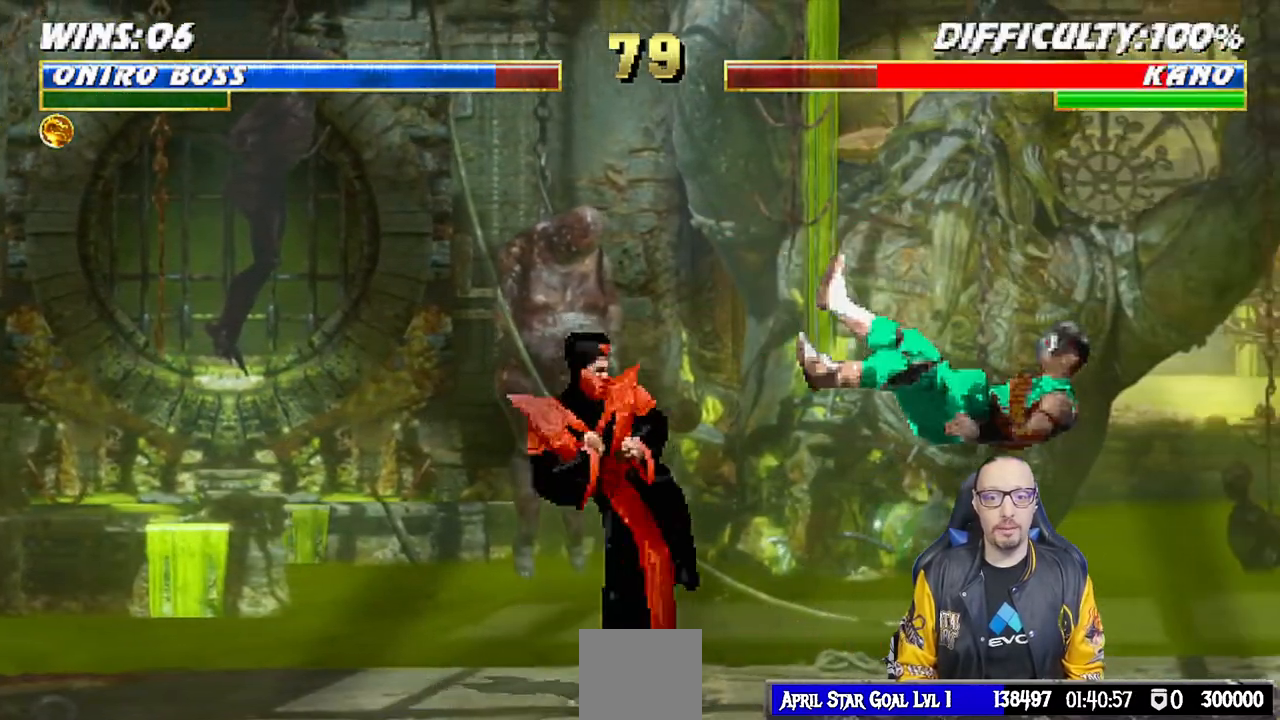
{"buttons": [], "left_stick": "center", "right_stick": "center", "events": [[50, "TRIANGLE", "up"], [100, "TRIANGLE", "down"], [300, "TRIANGLE", "up"]]}
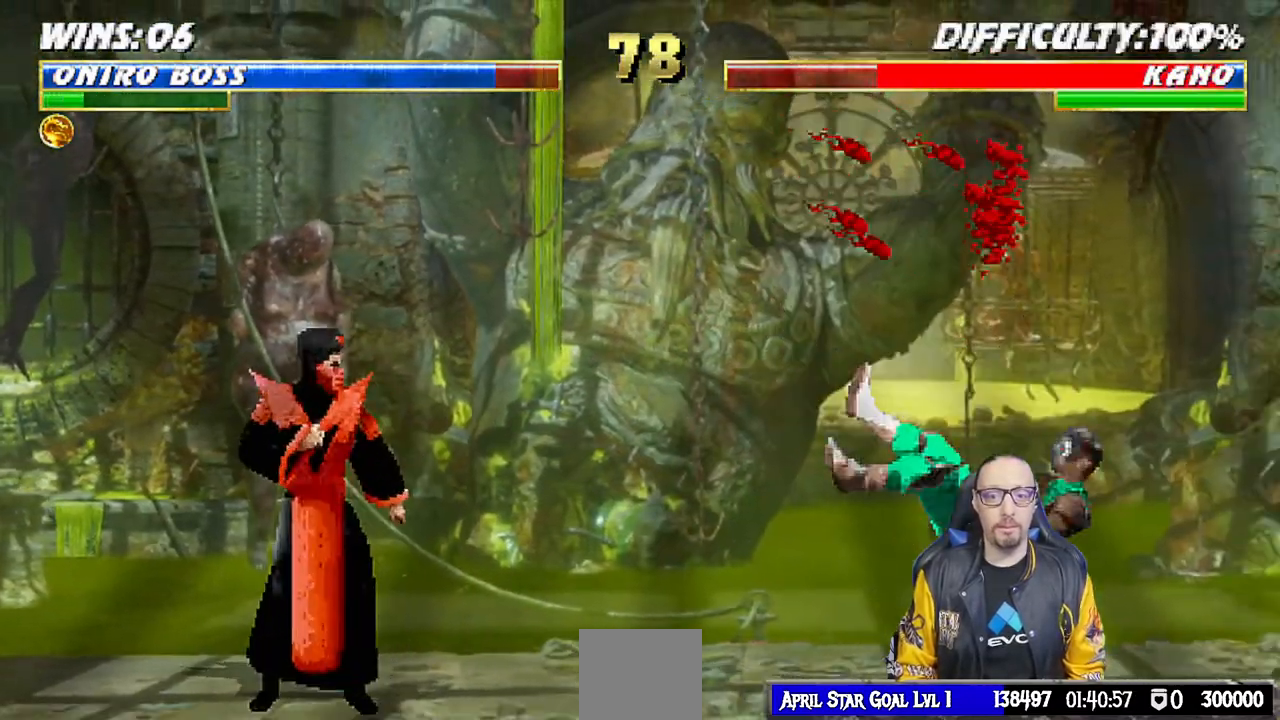
{"buttons": [], "left_stick": "center", "right_stick": "center", "events": [[50, "DPAD_RIGHT", "down"], [250, "DPAD_RIGHT", "up"], [333, "DPAD_LEFT", "down"], [483, "DPAD_LEFT", "up"]]}
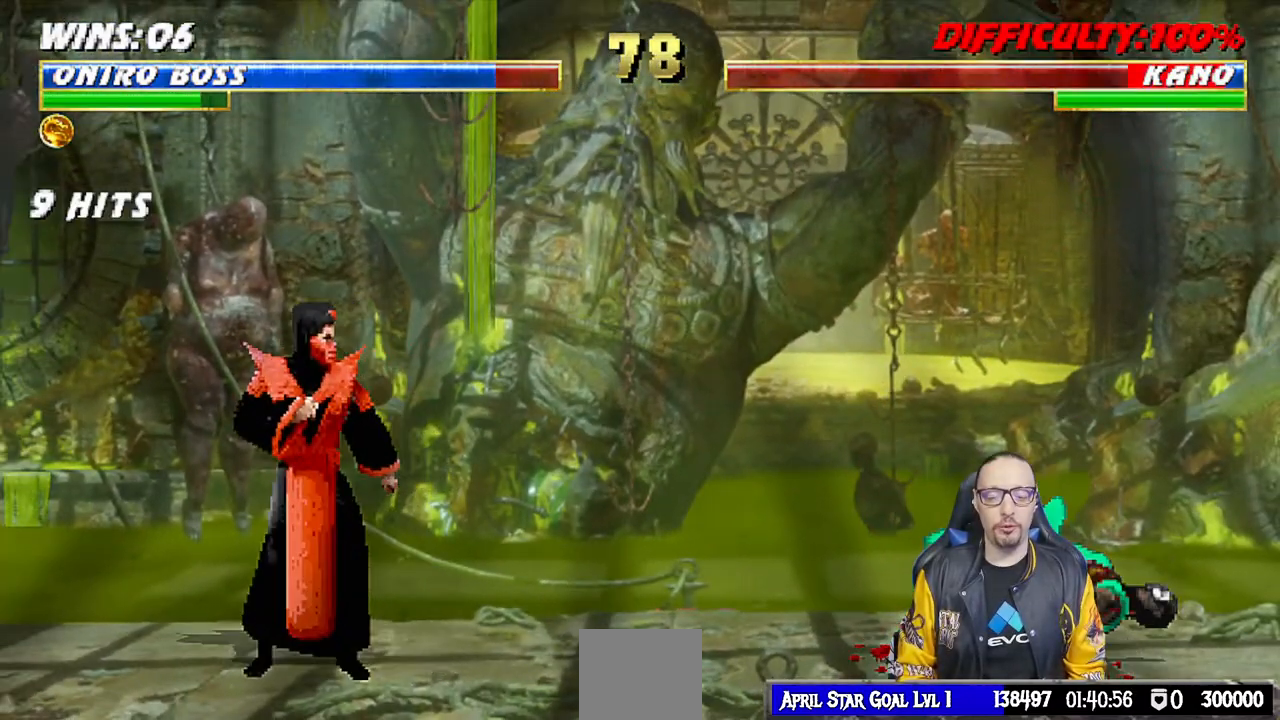
{"buttons": ["L1", "DPAD_UP", "DPAD_RIGHT"], "left_stick": "center", "right_stick": "center", "events": [[100, "DPAD_RIGHT", "down"], [150, "L1", "down"], [233, "DPAD_UP", "down"]]}
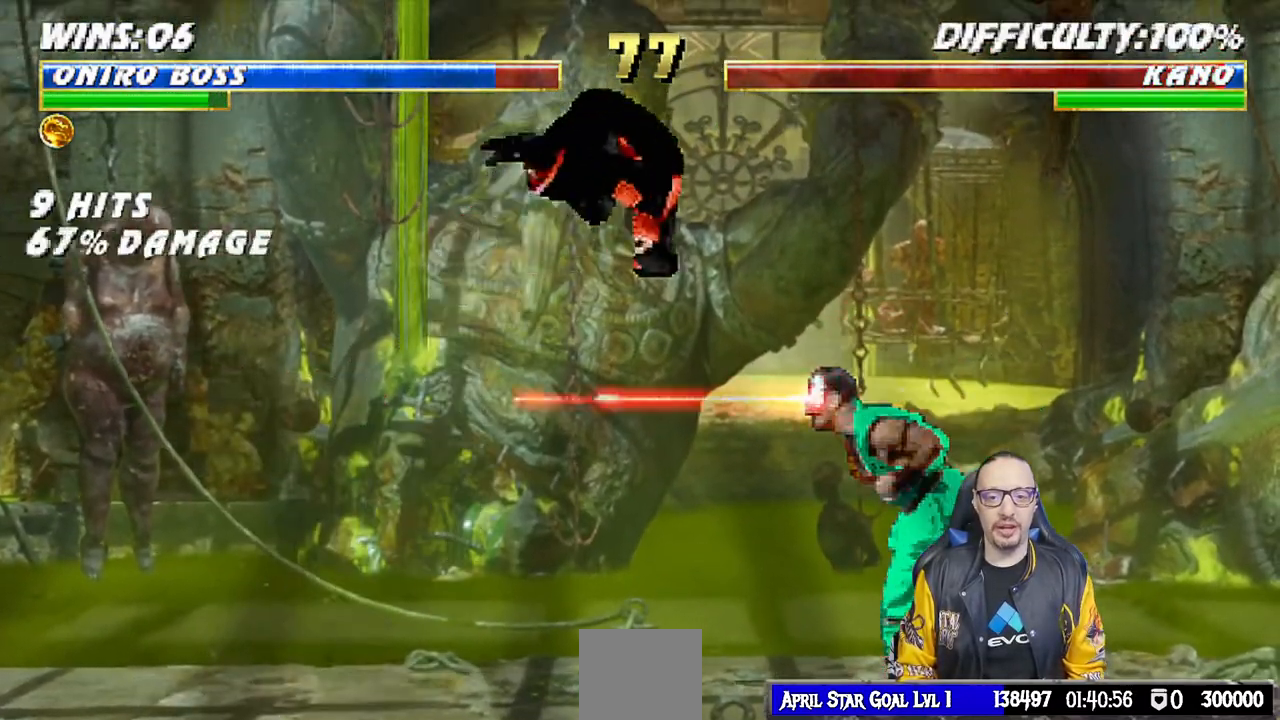
{"buttons": ["CROSS", "L1"], "left_stick": "center", "right_stick": "center", "events": [[100, "DPAD_RIGHT", "up"], [100, "DPAD_UP", "up"], [167, "SQUARE", "down"], [283, "SQUARE", "up"], [367, "TRIANGLE", "down"], [417, "SQUARE", "down"], [433, "CROSS", "down"], [433, "TRIANGLE", "up"], [450, "SQUARE", "up"]]}
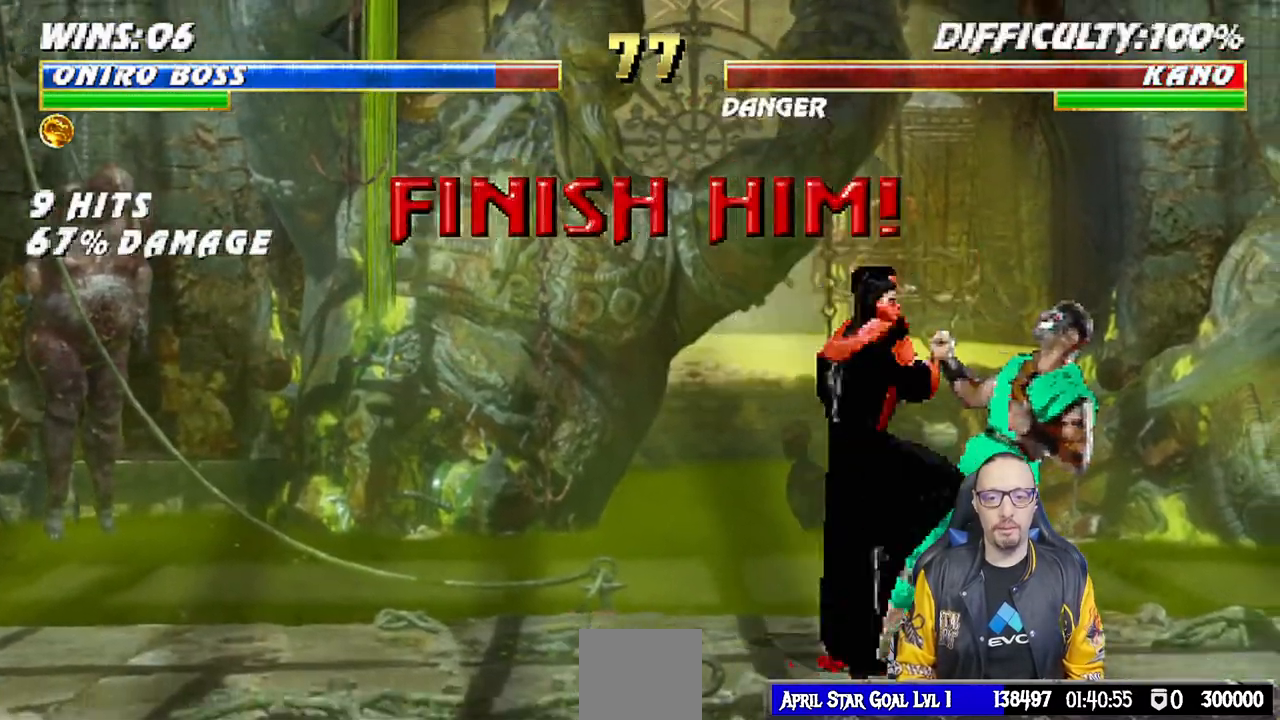
{"buttons": [], "left_stick": "center", "right_stick": "center", "events": [[17, "CROSS", "up"], [67, "CROSS", "down"], [183, "DPAD_DOWN", "down"], [383, "CROSS", "up"], [400, "DPAD_DOWN", "up"], [467, "L1", "up"]]}
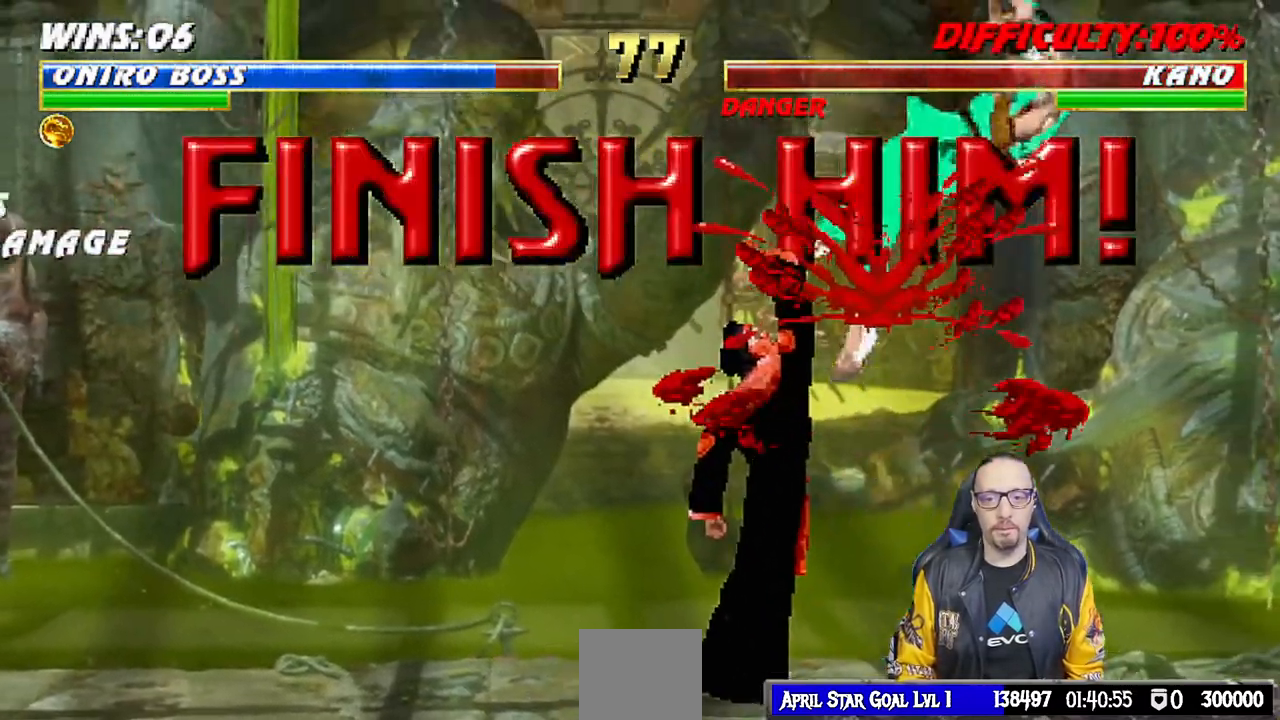
{"buttons": ["L1", "DPAD_RIGHT"], "left_stick": "center", "right_stick": "center", "events": [[417, "L1", "down"], [433, "DPAD_RIGHT", "down"]]}
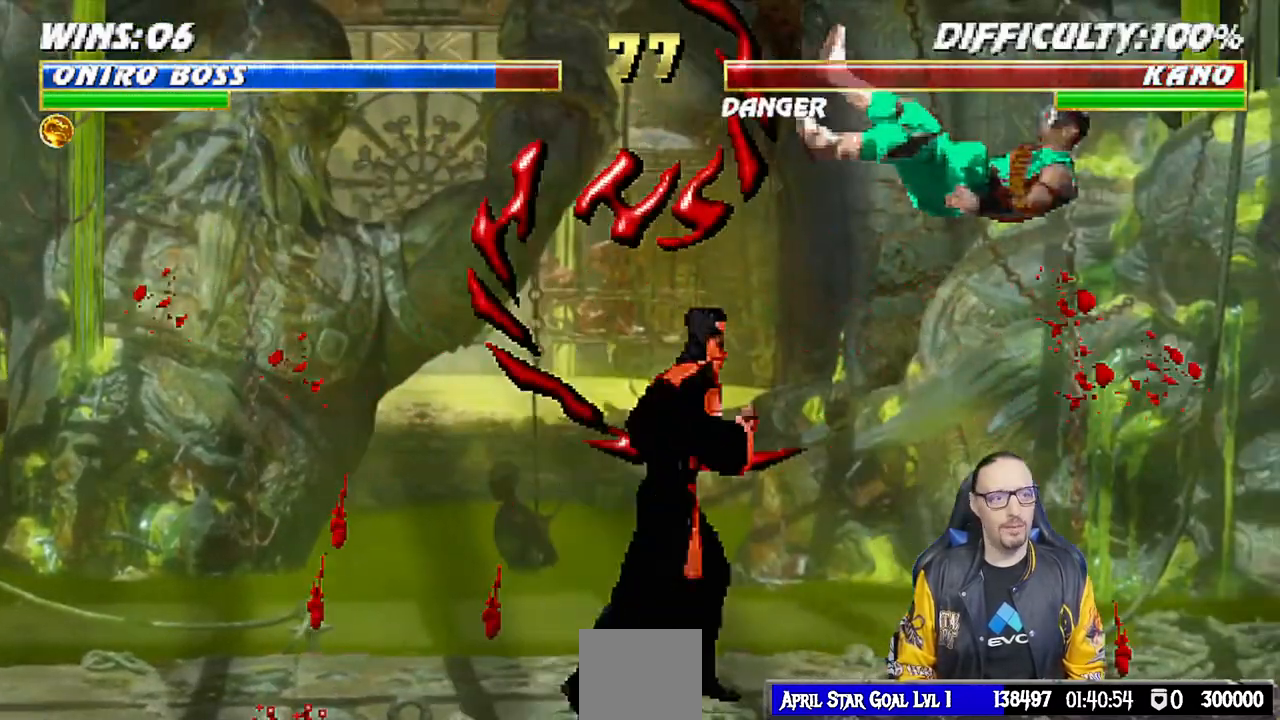
{"buttons": ["L1", "DPAD_RIGHT"], "left_stick": "center", "right_stick": "center", "events": [[117, "SQUARE", "down"], [133, "DPAD_RIGHT", "up"], [167, "L1", "up"], [300, "SQUARE", "up"], [333, "DPAD_RIGHT", "down"], [333, "L1", "down"]]}
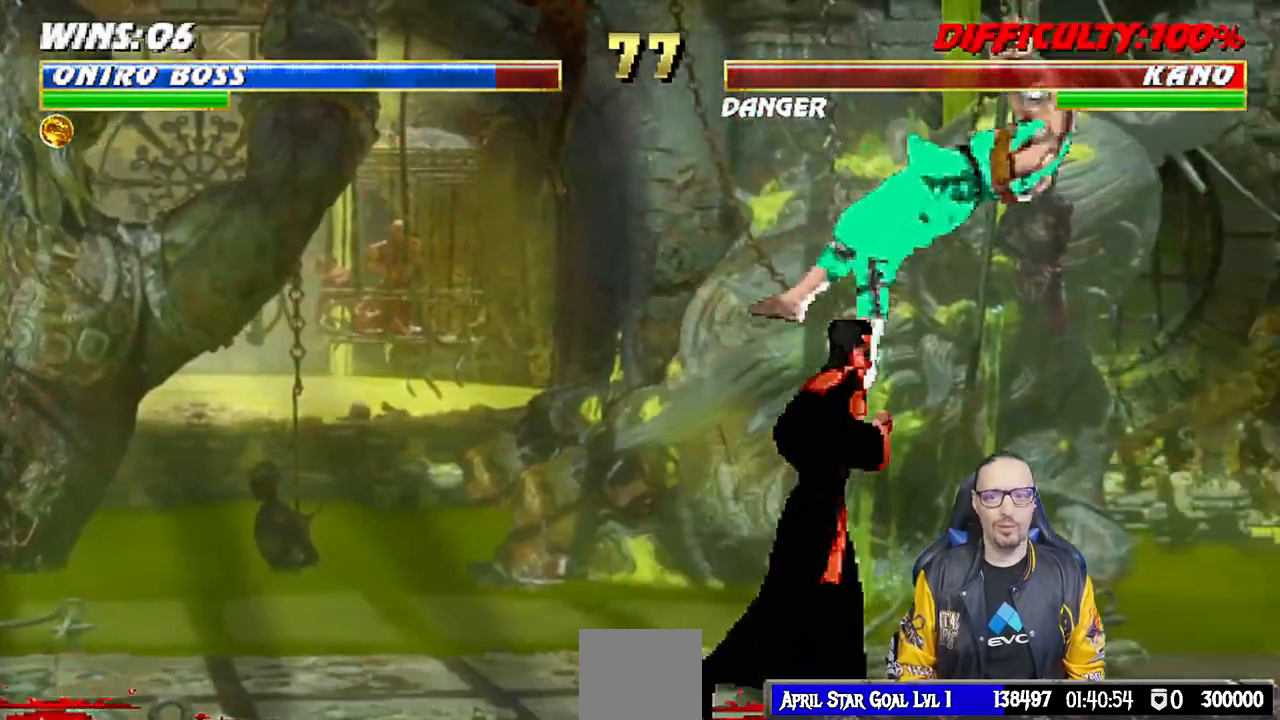
{"buttons": ["L1", "DPAD_RIGHT"], "left_stick": "center", "right_stick": "center", "events": [[100, "SQUARE", "down"], [133, "DPAD_RIGHT", "up"], [167, "L1", "up"], [283, "SQUARE", "up"], [383, "DPAD_RIGHT", "down"], [383, "L1", "down"]]}
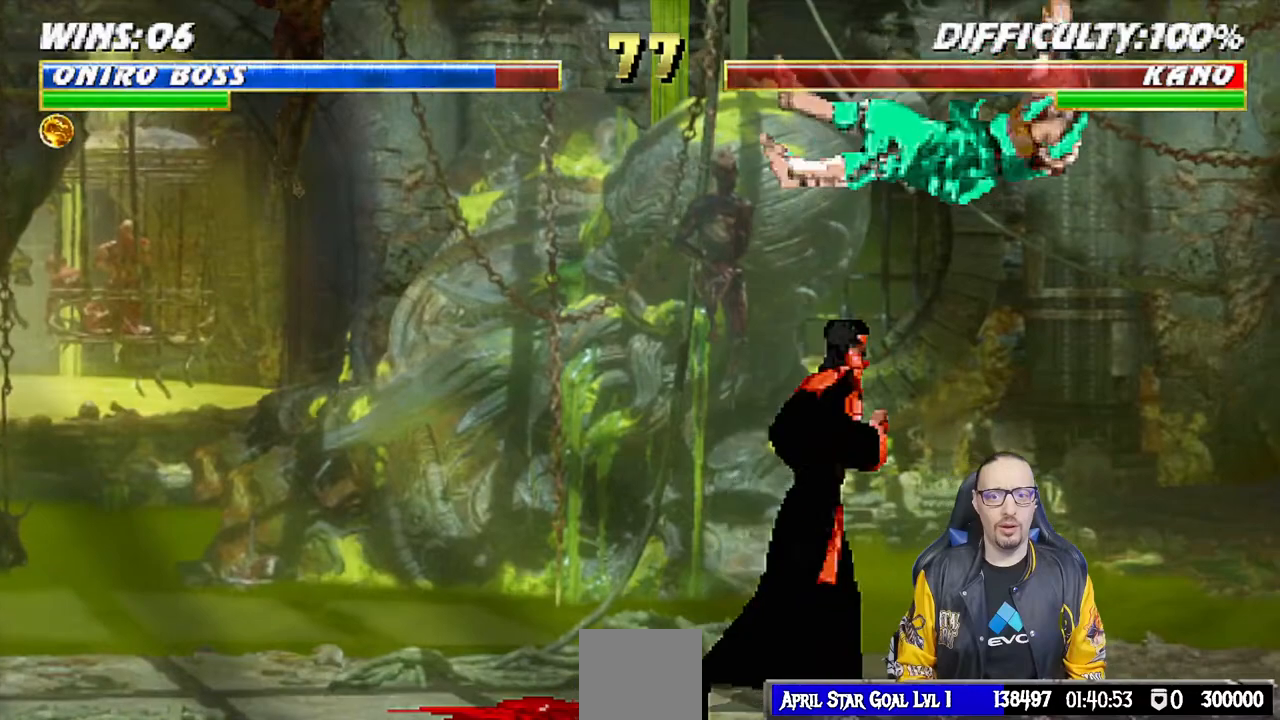
{"buttons": ["SQUARE", "L1"], "left_stick": "center", "right_stick": "center", "events": [[33, "DPAD_RIGHT", "up"], [100, "DPAD_DOWN", "down"], [200, "SQUARE", "down"], [317, "SQUARE", "up"], [350, "SQUARE", "down"], [467, "DPAD_DOWN", "up"]]}
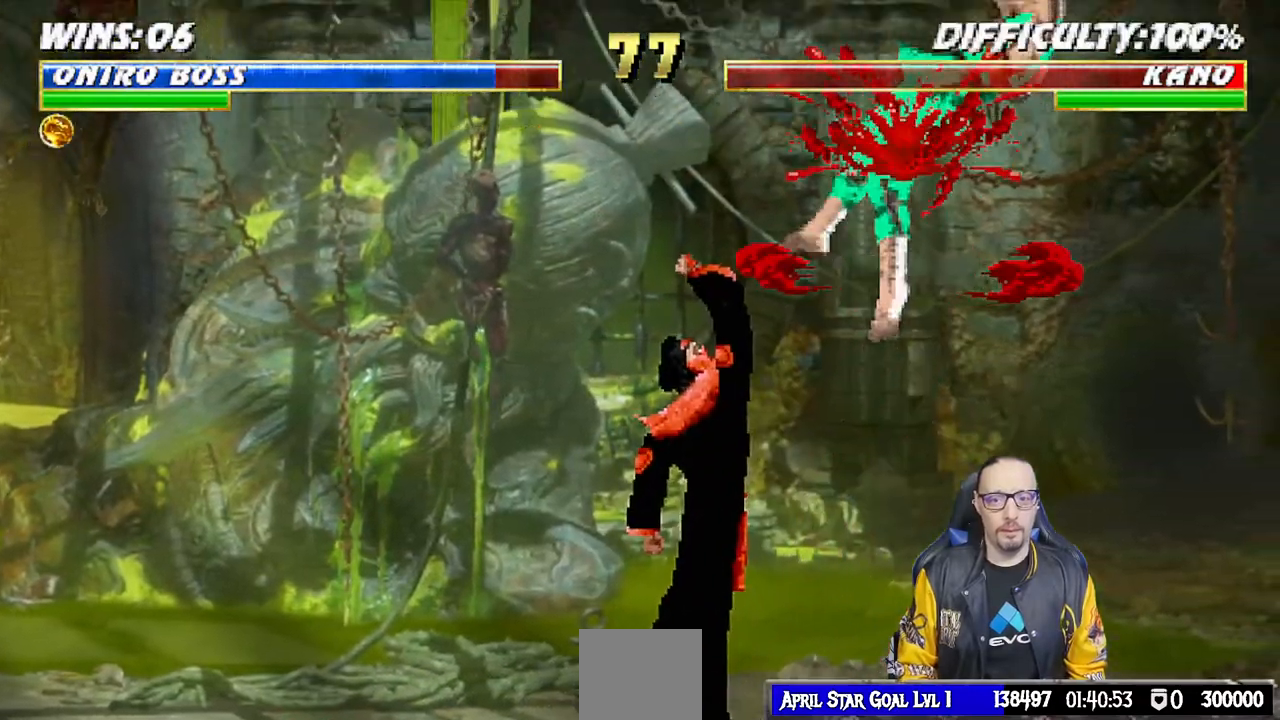
{"buttons": [], "left_stick": "center", "right_stick": "center", "events": [[17, "L1", "up"], [100, "SQUARE", "up"]]}
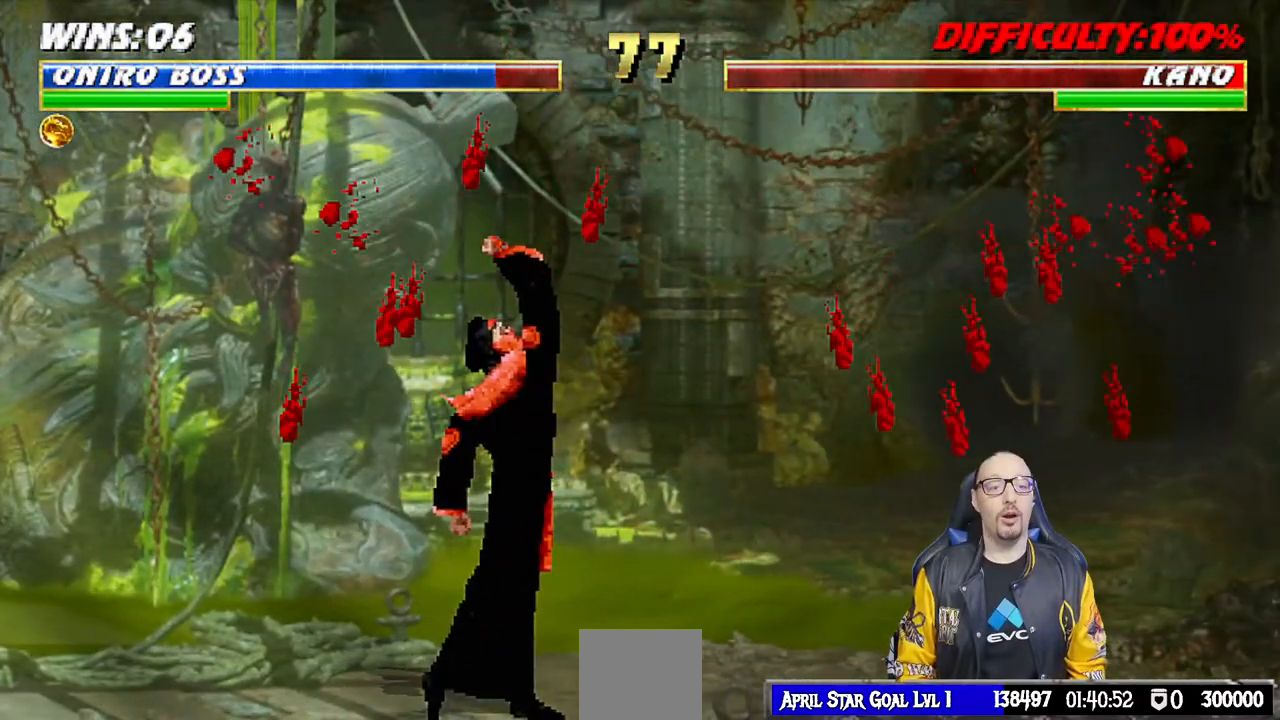
{"buttons": [], "left_stick": "center", "right_stick": "center", "events": []}
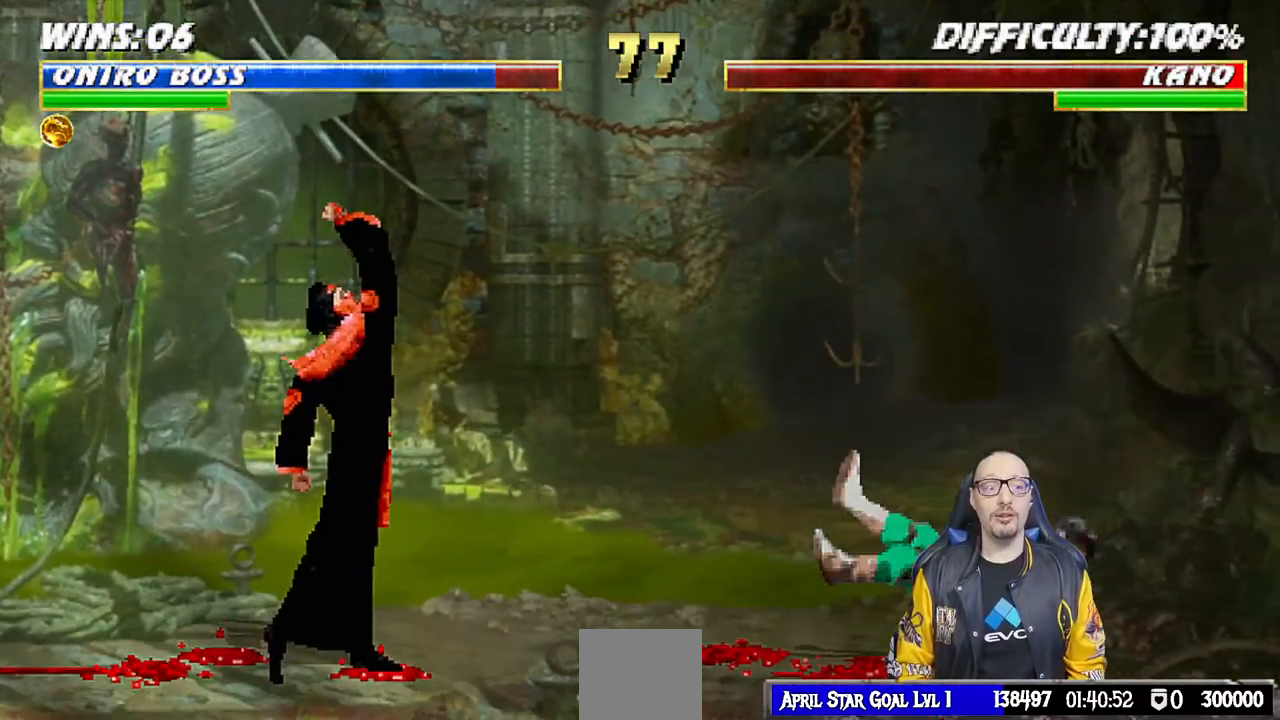
{"buttons": ["L1", "DPAD_UP", "DPAD_RIGHT"], "left_stick": "center", "right_stick": "center", "events": [[17, "DPAD_RIGHT", "down"], [17, "L1", "down"], [383, "DPAD_UP", "down"]]}
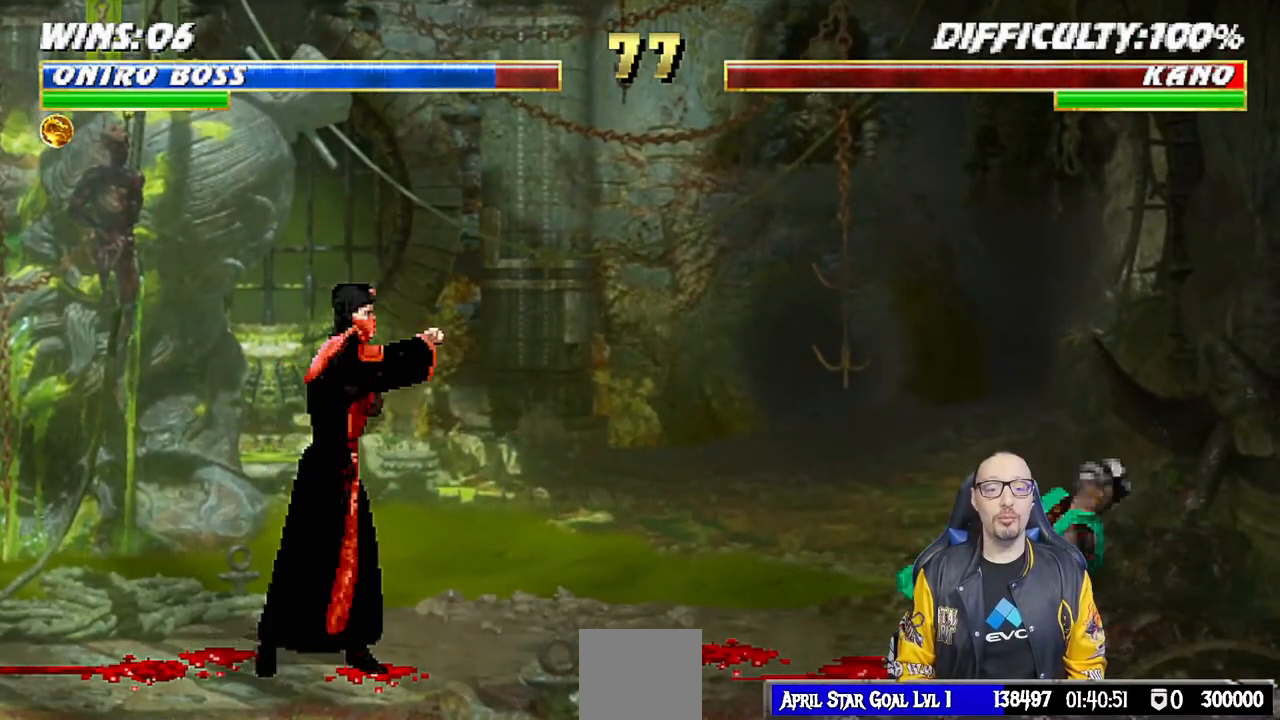
{"buttons": [], "left_stick": "center", "right_stick": "center", "events": [[250, "DPAD_RIGHT", "up"], [250, "DPAD_UP", "up"], [283, "L1", "up"]]}
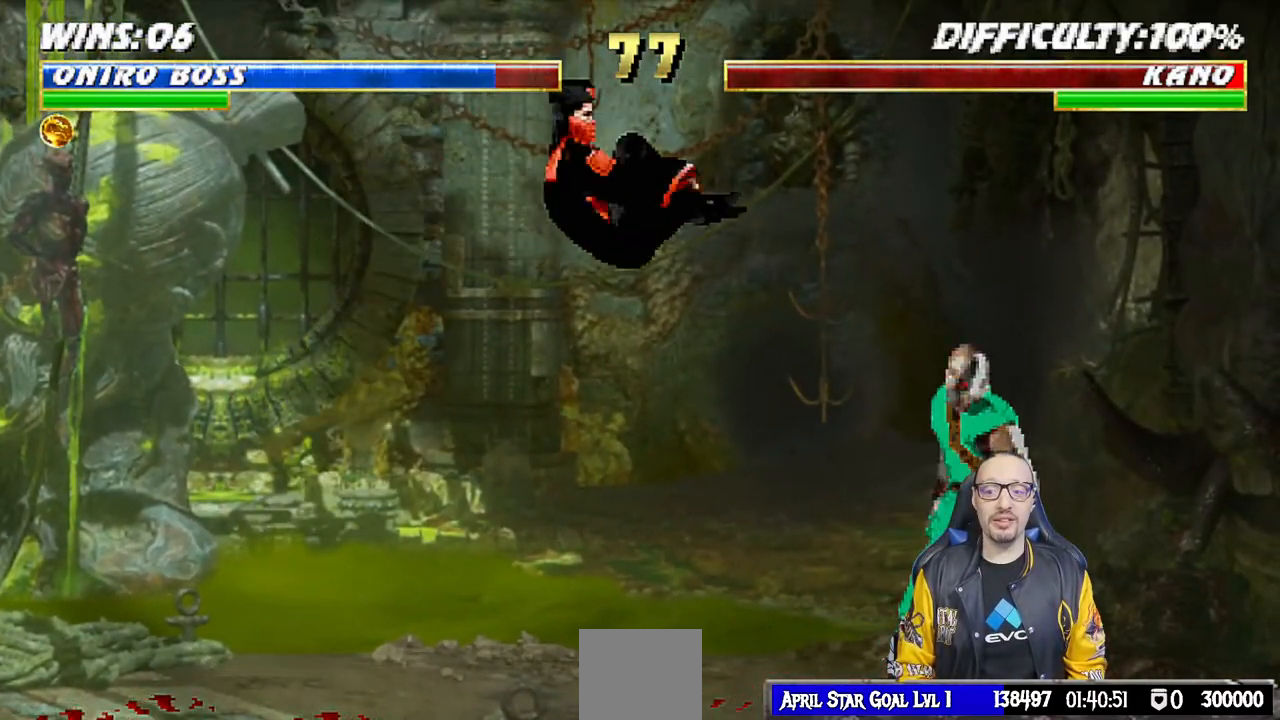
{"buttons": [], "left_stick": "center", "right_stick": "center", "events": [[250, "L1", "down"], [267, "DPAD_RIGHT", "down"], [267, "DPAD_UP", "down"], [450, "DPAD_UP", "up"], [467, "DPAD_RIGHT", "up"], [483, "L1", "up"]]}
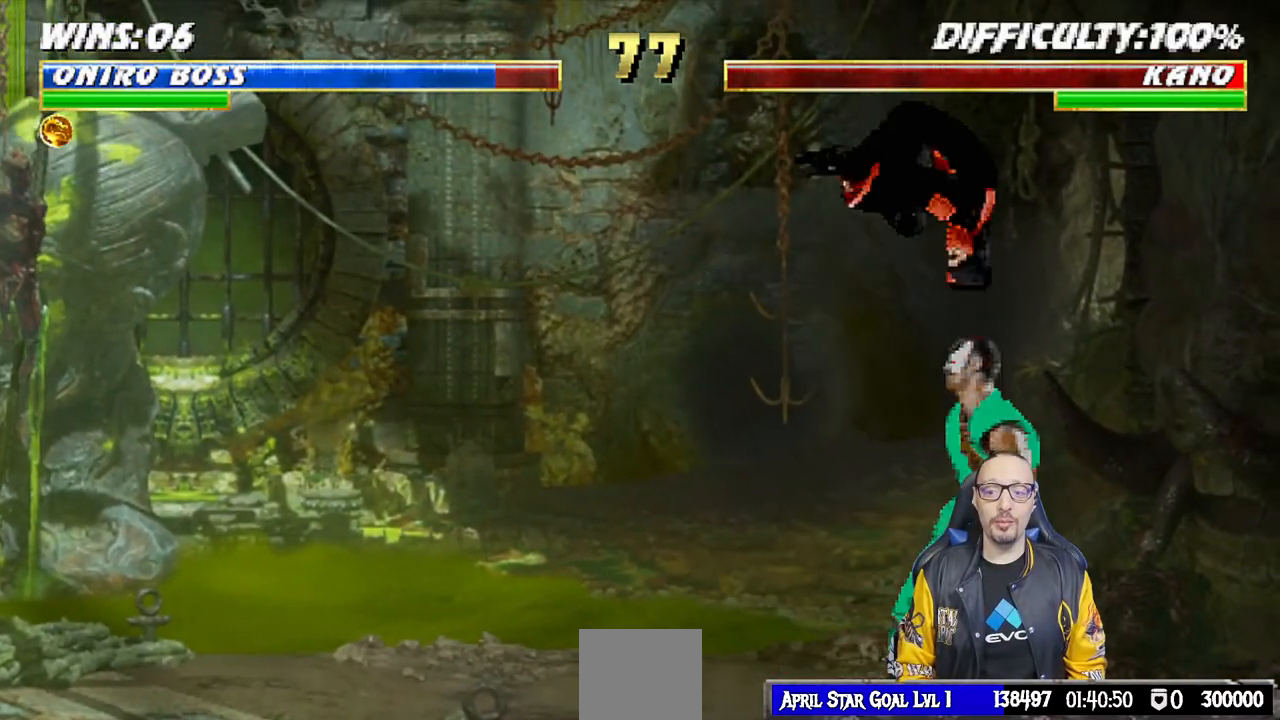
{"buttons": ["L1", "DPAD_LEFT"], "left_stick": "center", "right_stick": "center", "events": [[350, "L1", "down"], [367, "DPAD_LEFT", "down"]]}
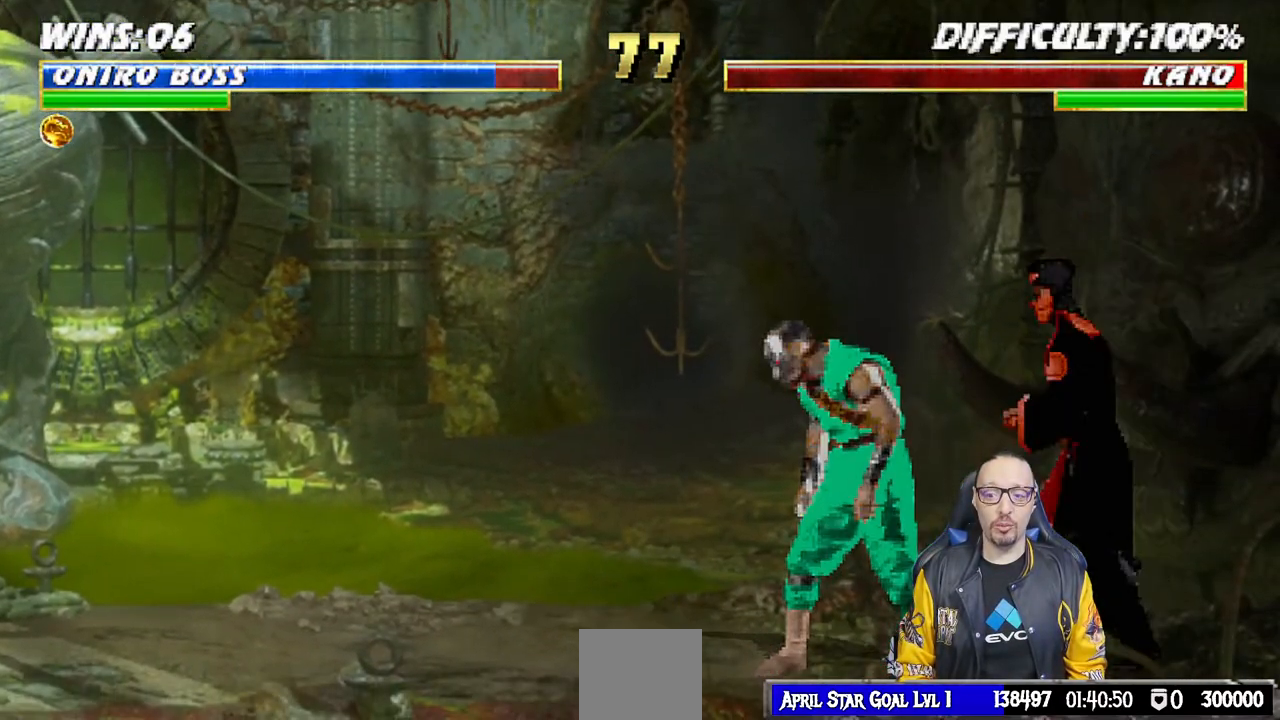
{"buttons": ["L1", "DPAD_LEFT"], "left_stick": "center", "right_stick": "center", "events": []}
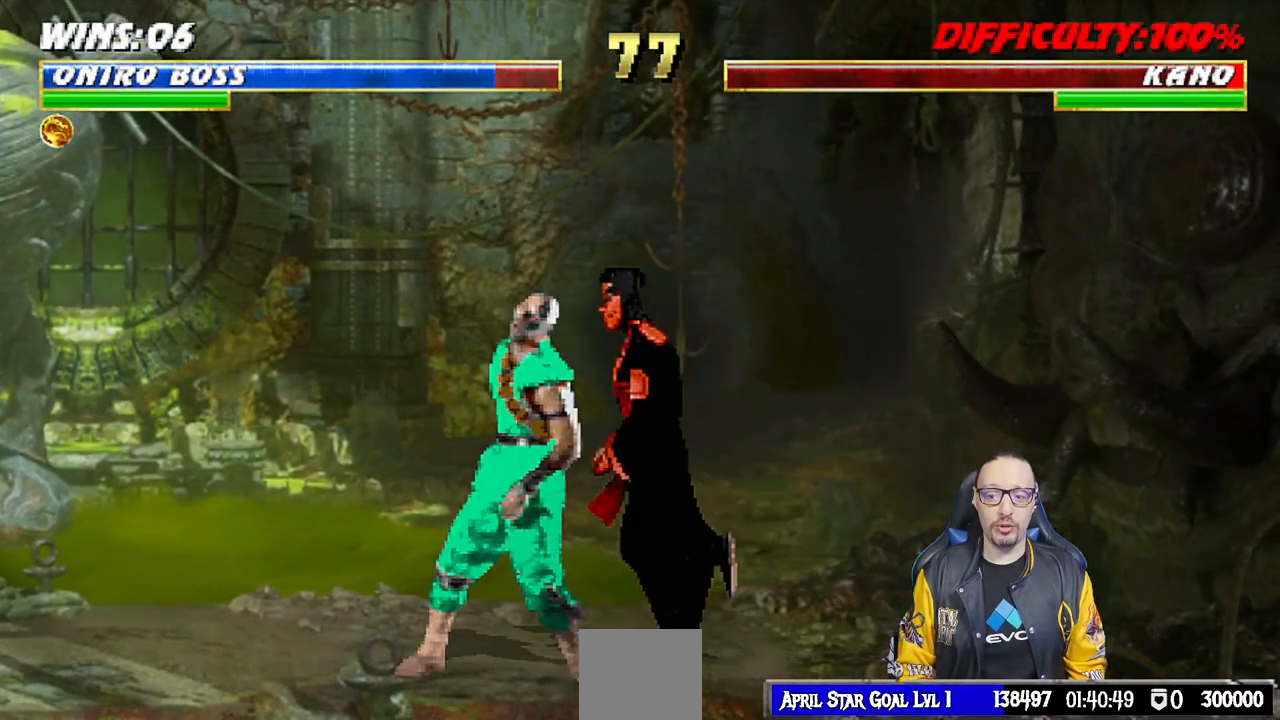
{"buttons": ["DPAD_DOWN"], "left_stick": "center", "right_stick": "center", "events": [[367, "DPAD_LEFT", "up"], [400, "L1", "up"], [450, "DPAD_DOWN", "down"]]}
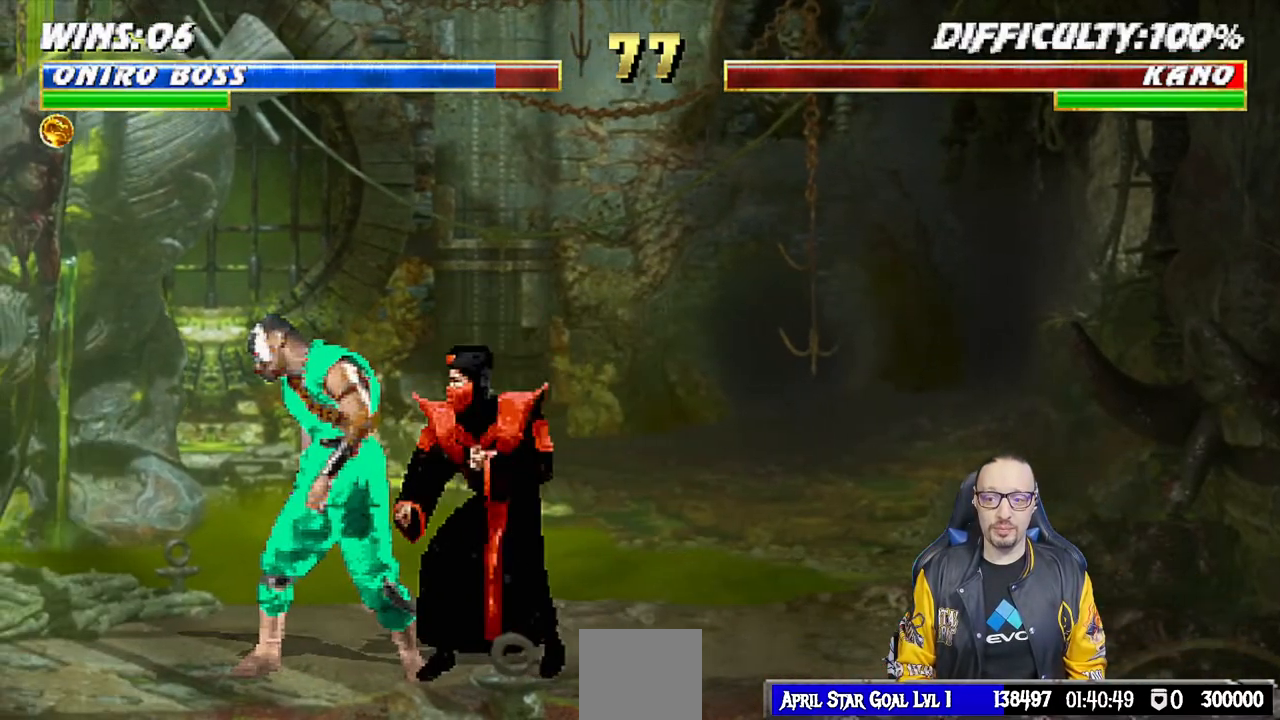
{"buttons": ["SQUARE", "DPAD_DOWN"], "left_stick": "center", "right_stick": "center", "events": [[333, "SQUARE", "down"]]}
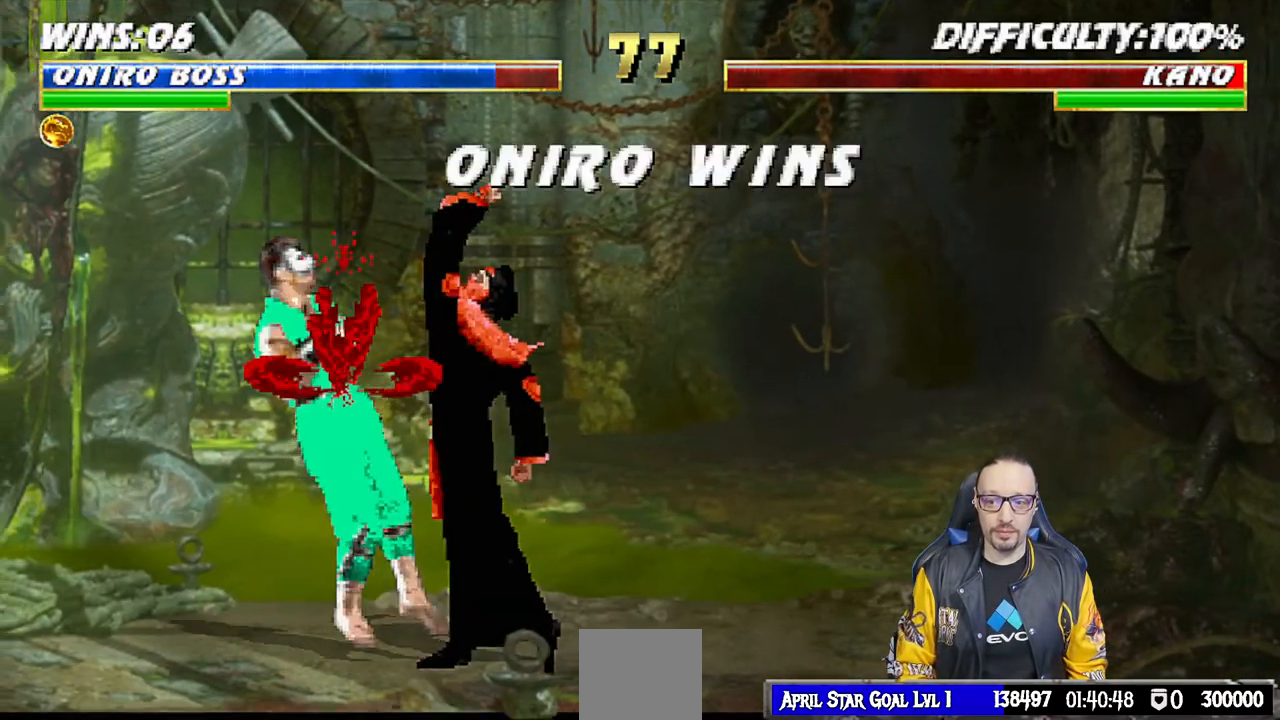
{"buttons": [], "left_stick": "center", "right_stick": "center", "events": [[350, "DPAD_DOWN", "up"], [400, "SQUARE", "up"]]}